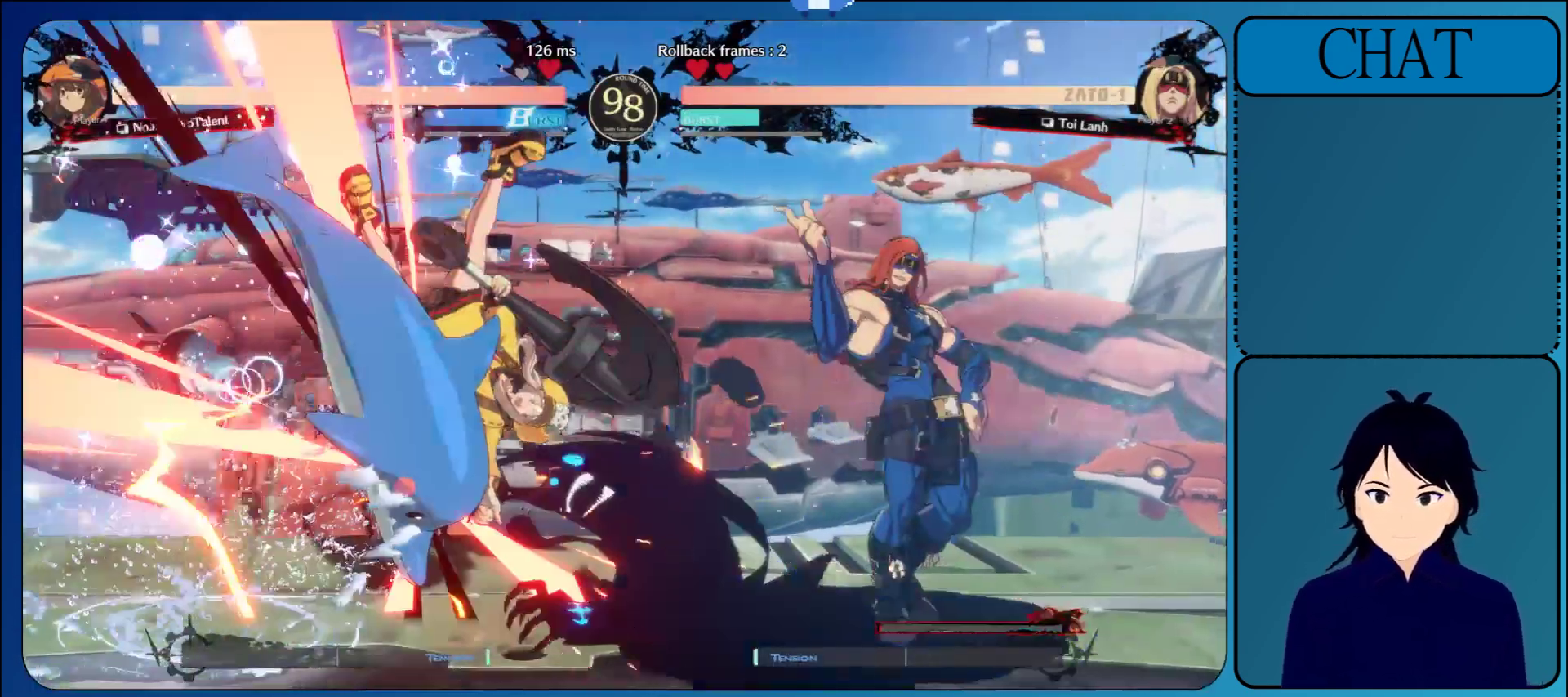
Gameplay with a controller (arcade stick); each line is a JSON object with the inputs held at the frame after it. "events" lists button and stick changes between this image and that frame as [ms after this image, input, new state], when the widget could be followed in between. Not read: L3 R3 START.
{"buttons": [], "left_stick": "down-right", "events": [[33, "left_stick", "right"], [450, "left_stick", "down-right"]]}
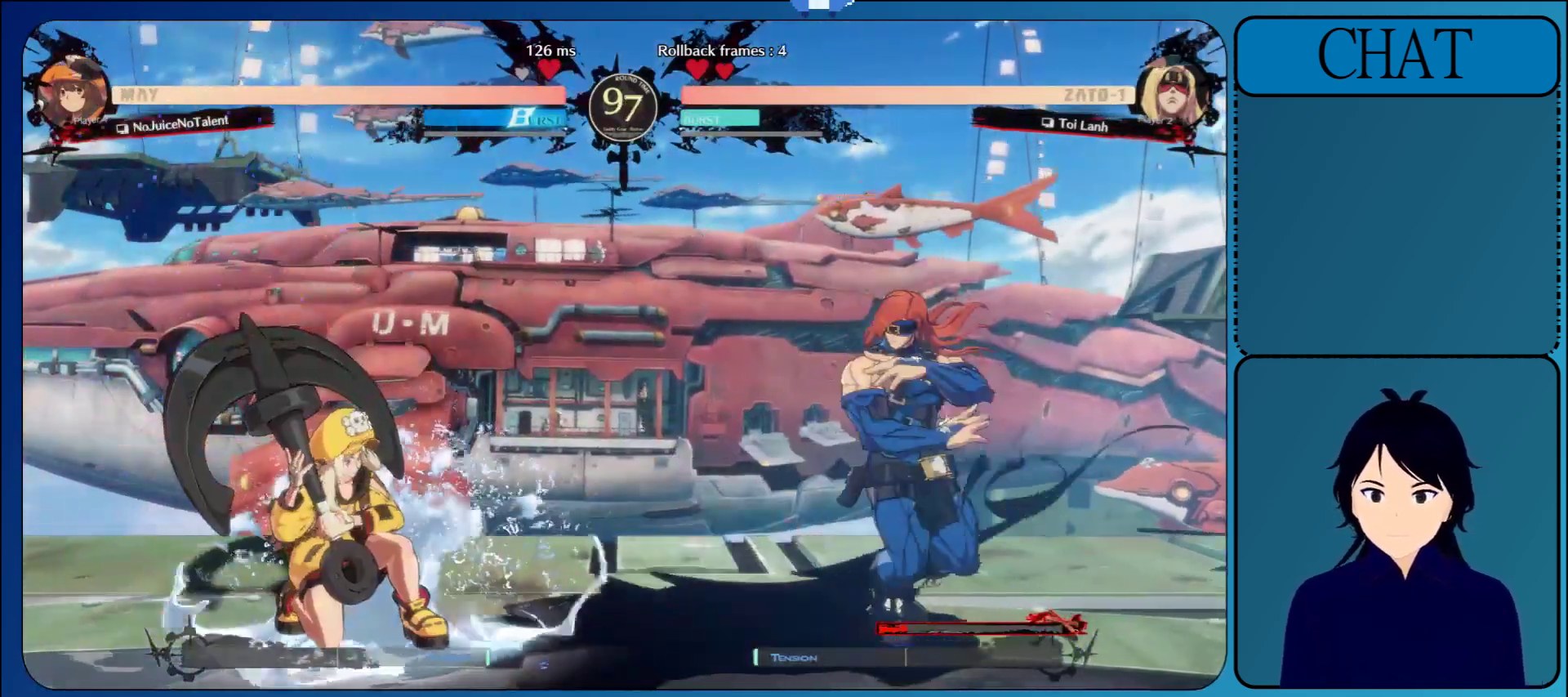
{"buttons": [], "left_stick": "center", "events": [[33, "left_stick", "up"], [283, "left_stick", "center"]]}
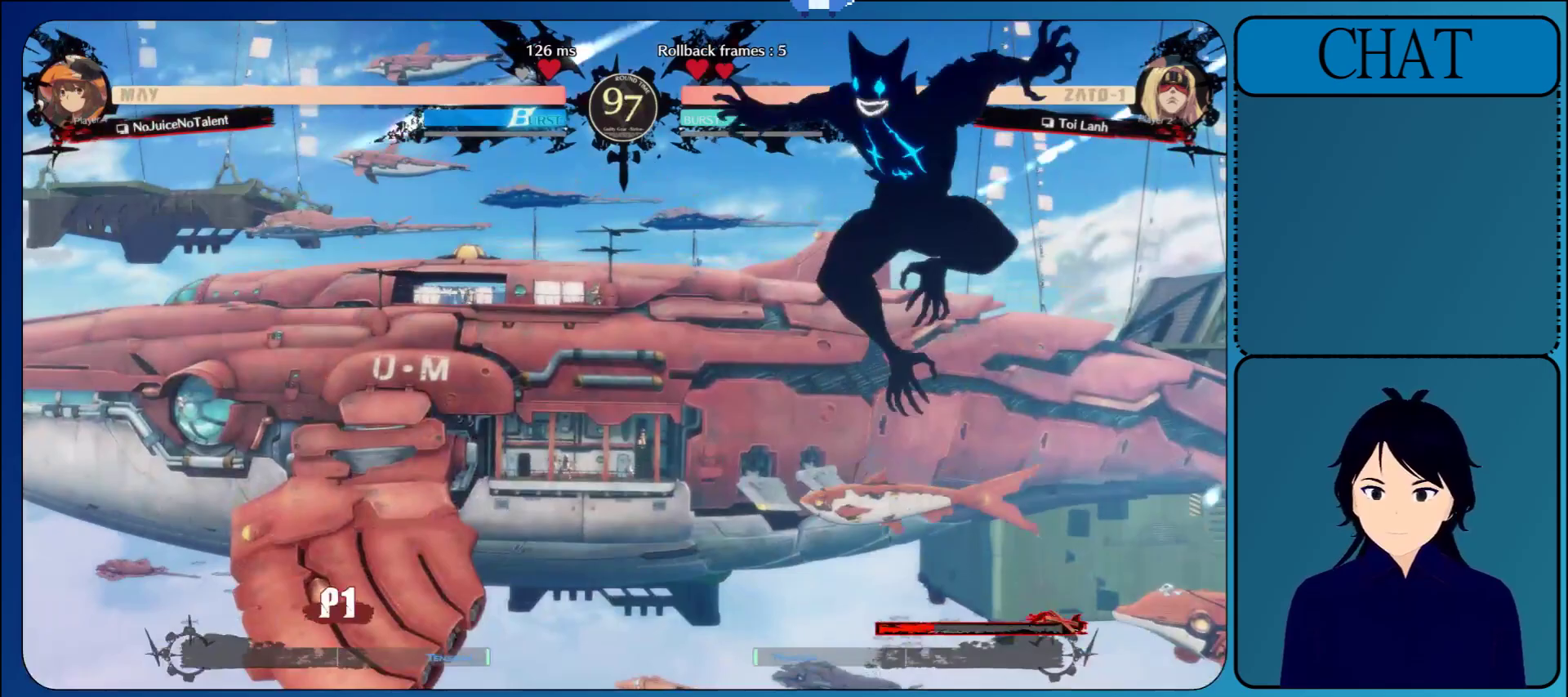
{"buttons": [], "left_stick": "center", "events": []}
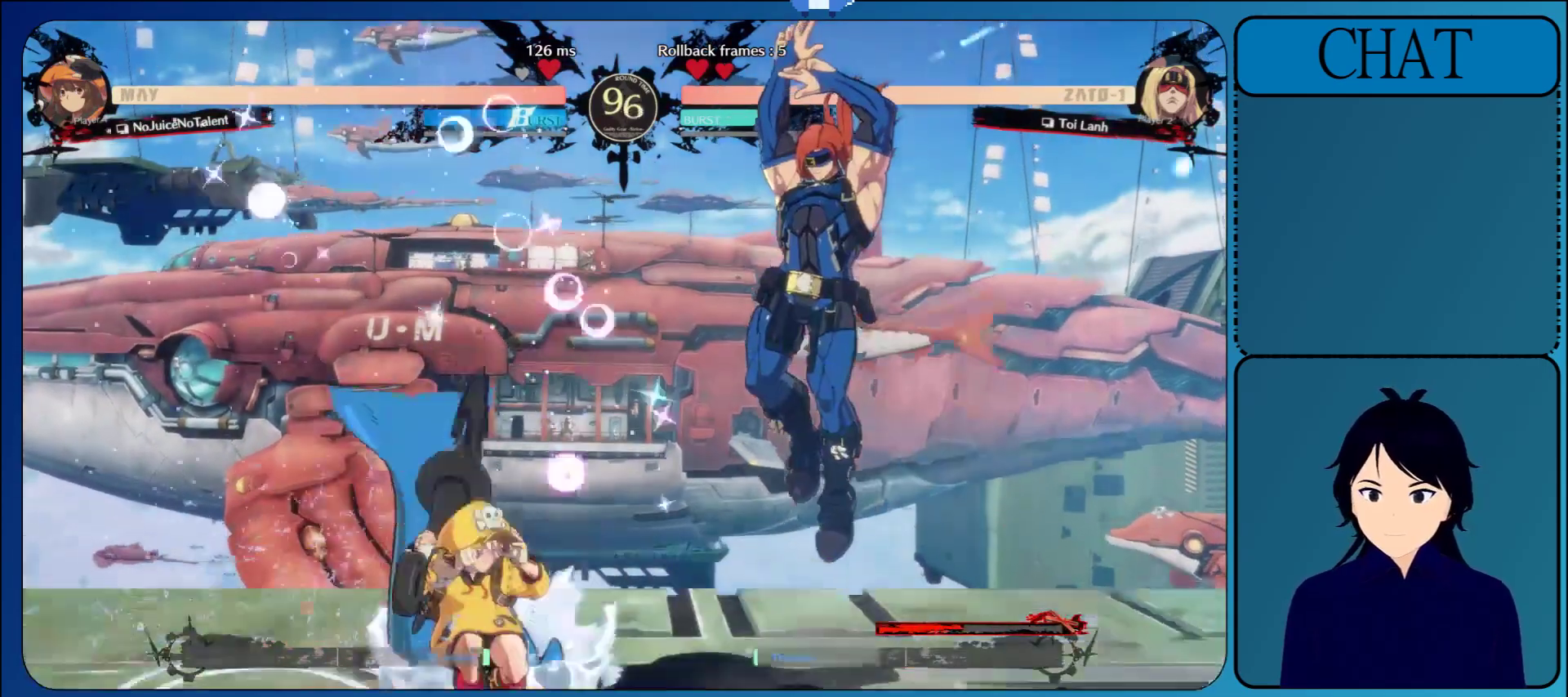
{"buttons": [], "left_stick": "right", "events": [[33, "left_stick", "right"]]}
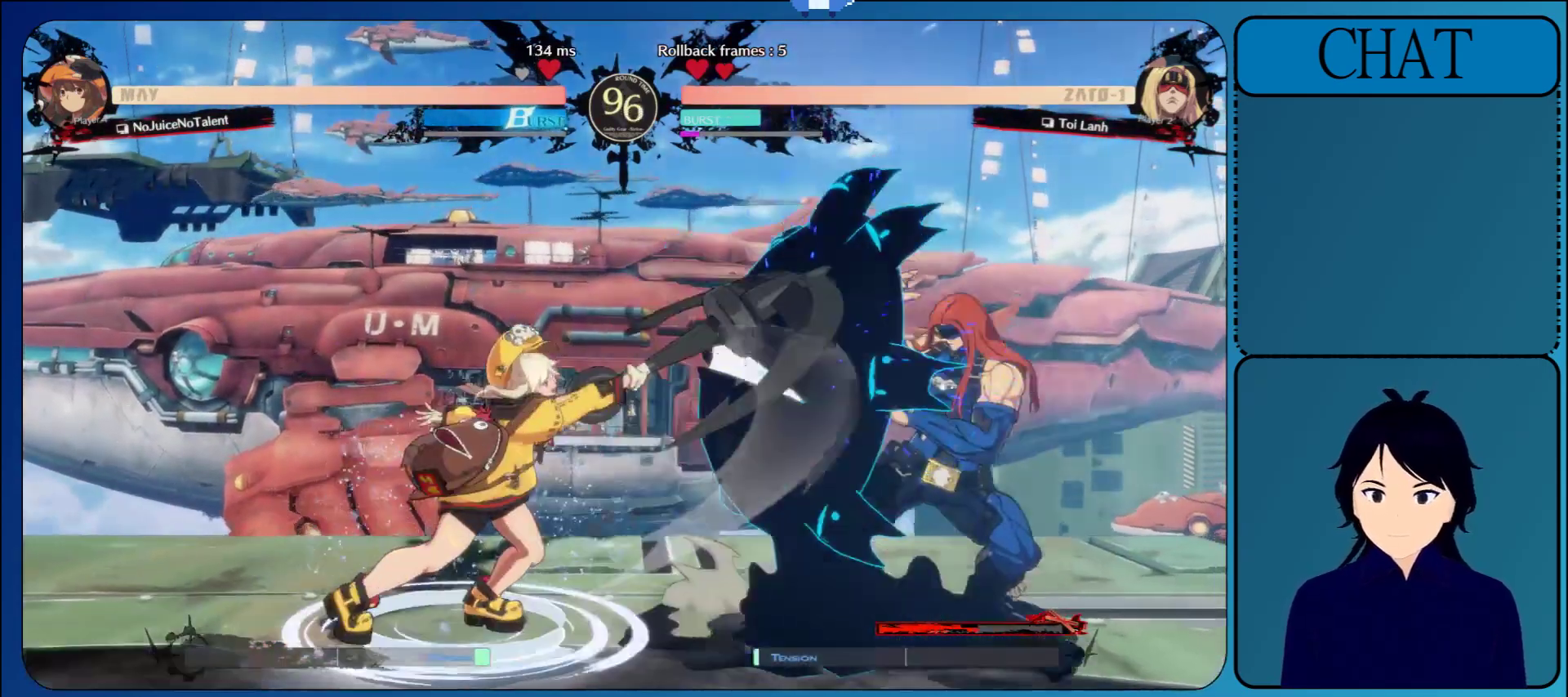
{"buttons": [], "left_stick": "down-right", "events": [[117, "left_stick", "down-right"]]}
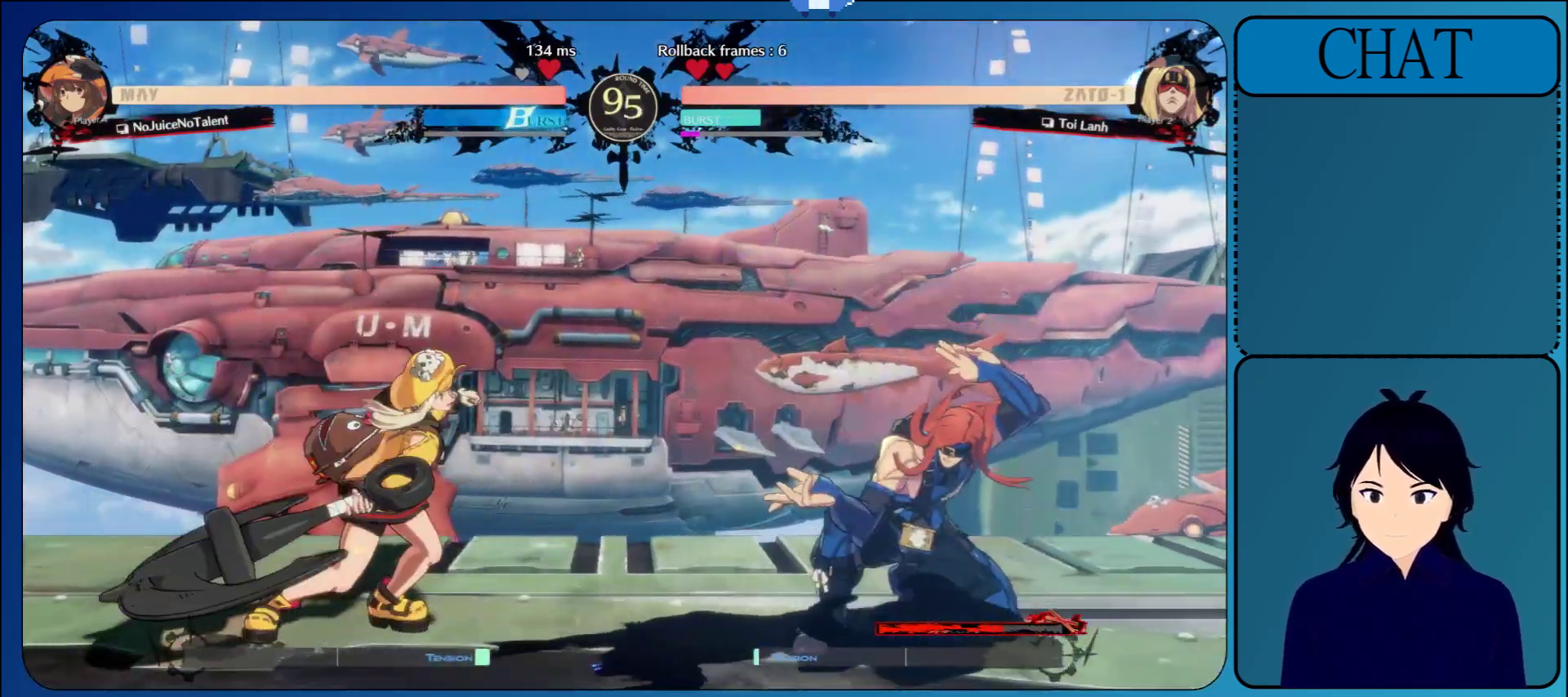
{"buttons": [], "left_stick": "left", "events": [[483, "left_stick", "left"]]}
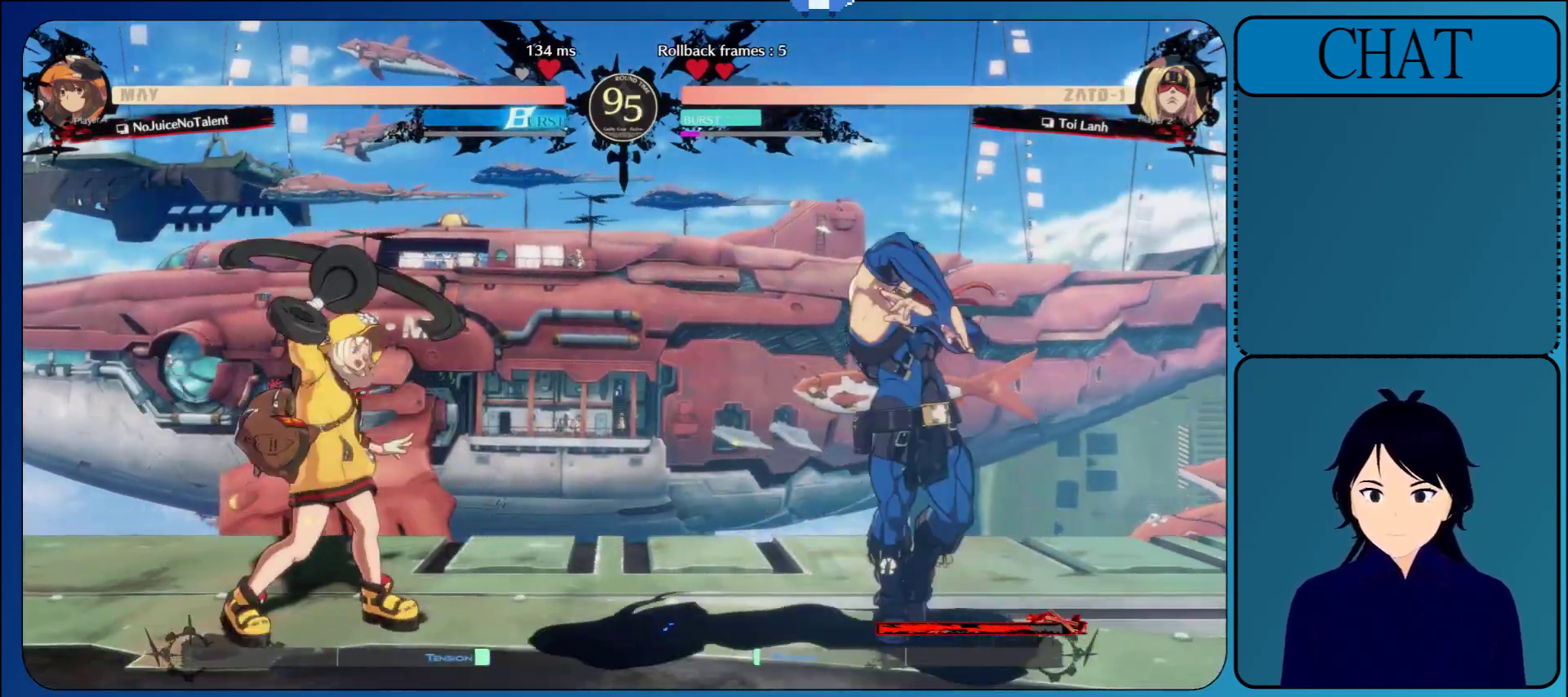
{"buttons": ["TRIANGLE"], "left_stick": "down", "events": [[33, "L1", "down"], [183, "L1", "up"], [217, "SQUARE", "down"], [383, "SQUARE", "up"], [467, "TRIANGLE", "down"], [500, "left_stick", "down"]]}
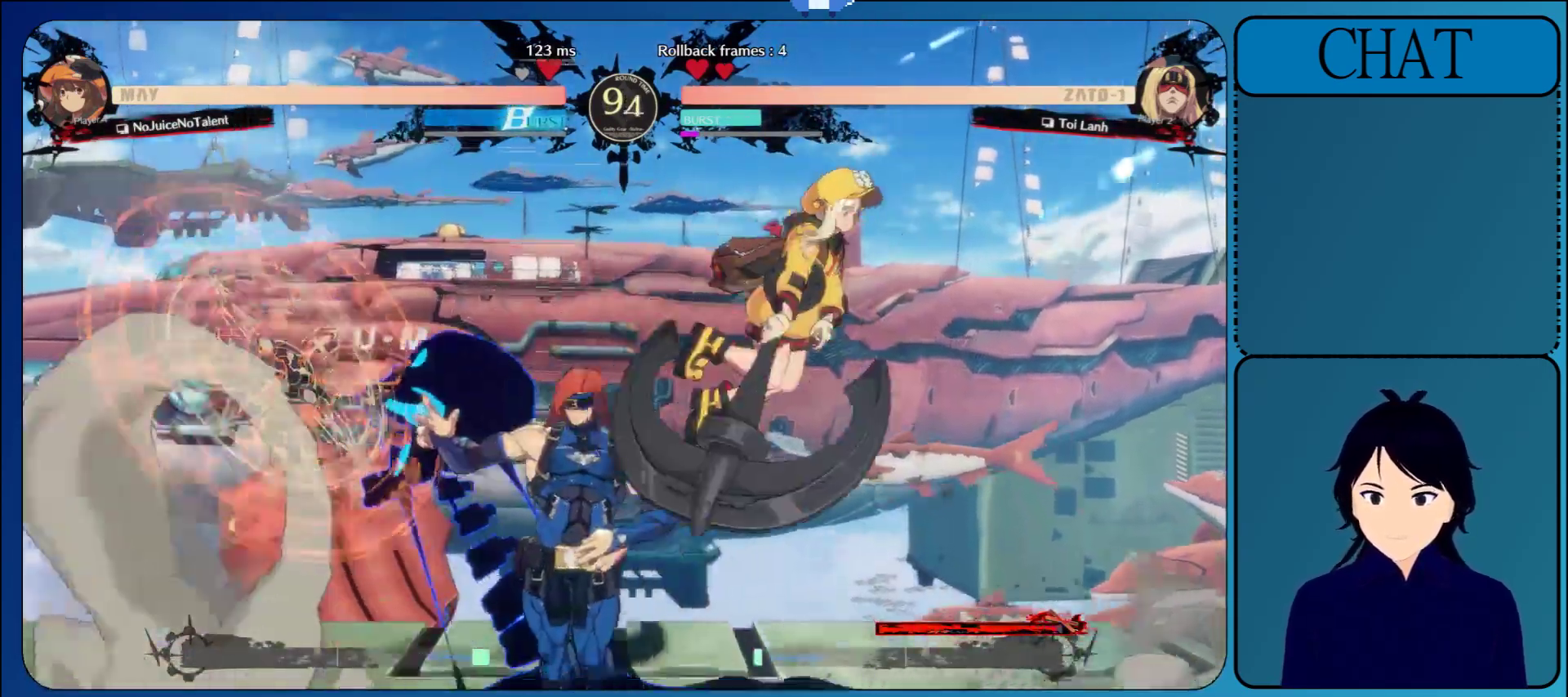
{"buttons": [], "left_stick": "down", "events": [[117, "TRIANGLE", "up"], [183, "TRIANGLE", "down"], [300, "TRIANGLE", "up"], [367, "TRIANGLE", "down"], [483, "TRIANGLE", "up"]]}
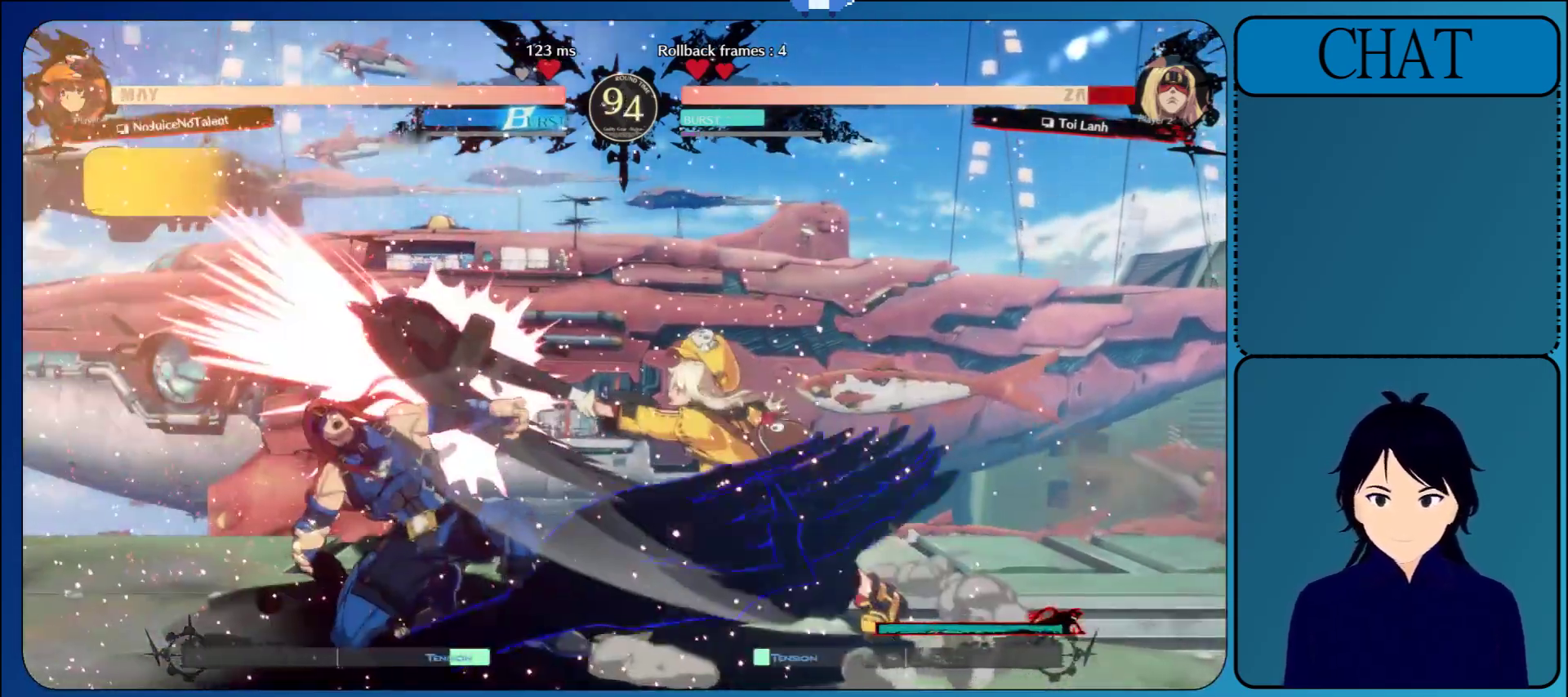
{"buttons": [], "left_stick": "down-left", "events": [[83, "TRIANGLE", "down"], [200, "TRIANGLE", "up"], [250, "left_stick", "down-left"], [317, "CIRCLE", "down"], [317, "L1", "down"], [317, "L2", "down"], [317, "R1", "down"], [317, "R2", "down"], [317, "SQUARE", "down"], [317, "TRIANGLE", "down"], [383, "SQUARE", "up"], [383, "TRIANGLE", "up"], [433, "CIRCLE", "up"], [450, "L1", "up"], [450, "L2", "up"], [450, "R1", "up"], [450, "R2", "up"]]}
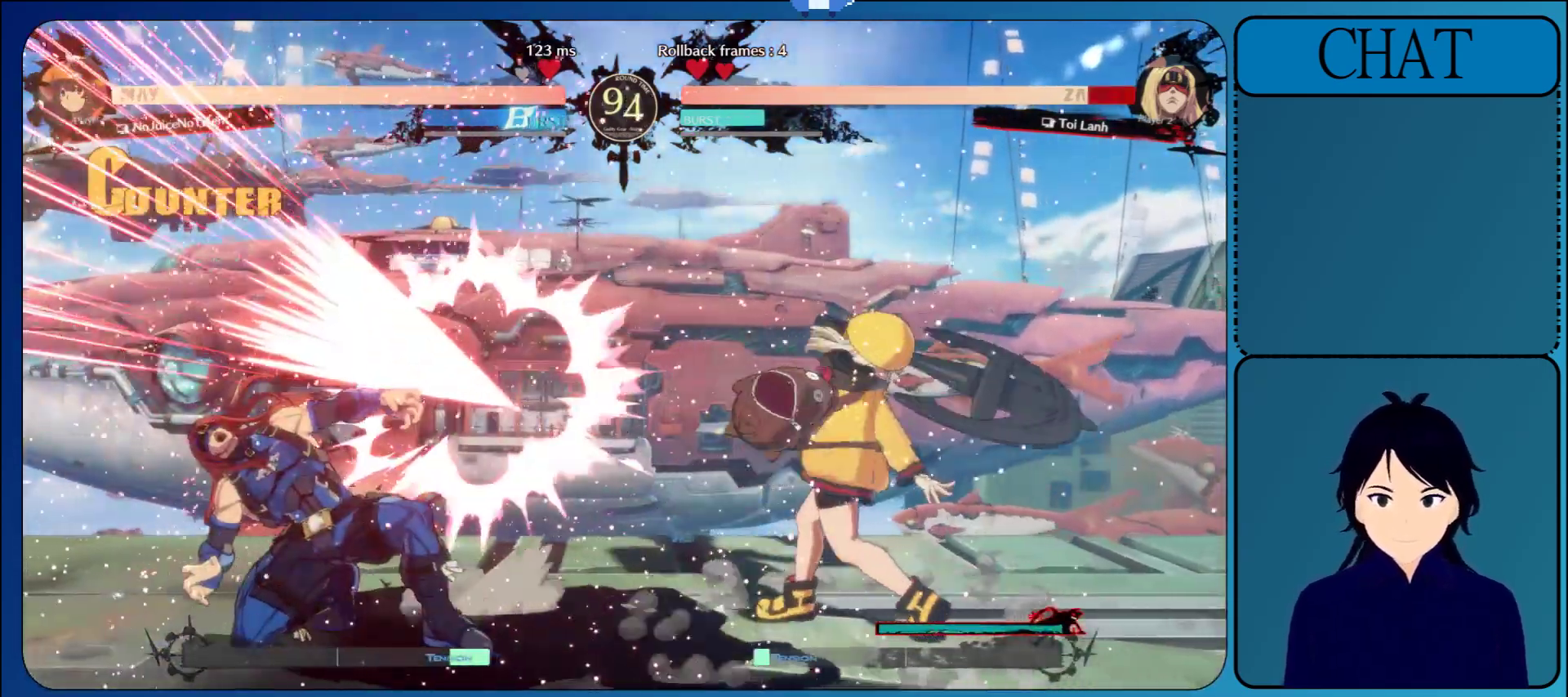
{"buttons": [], "left_stick": "down-left", "events": []}
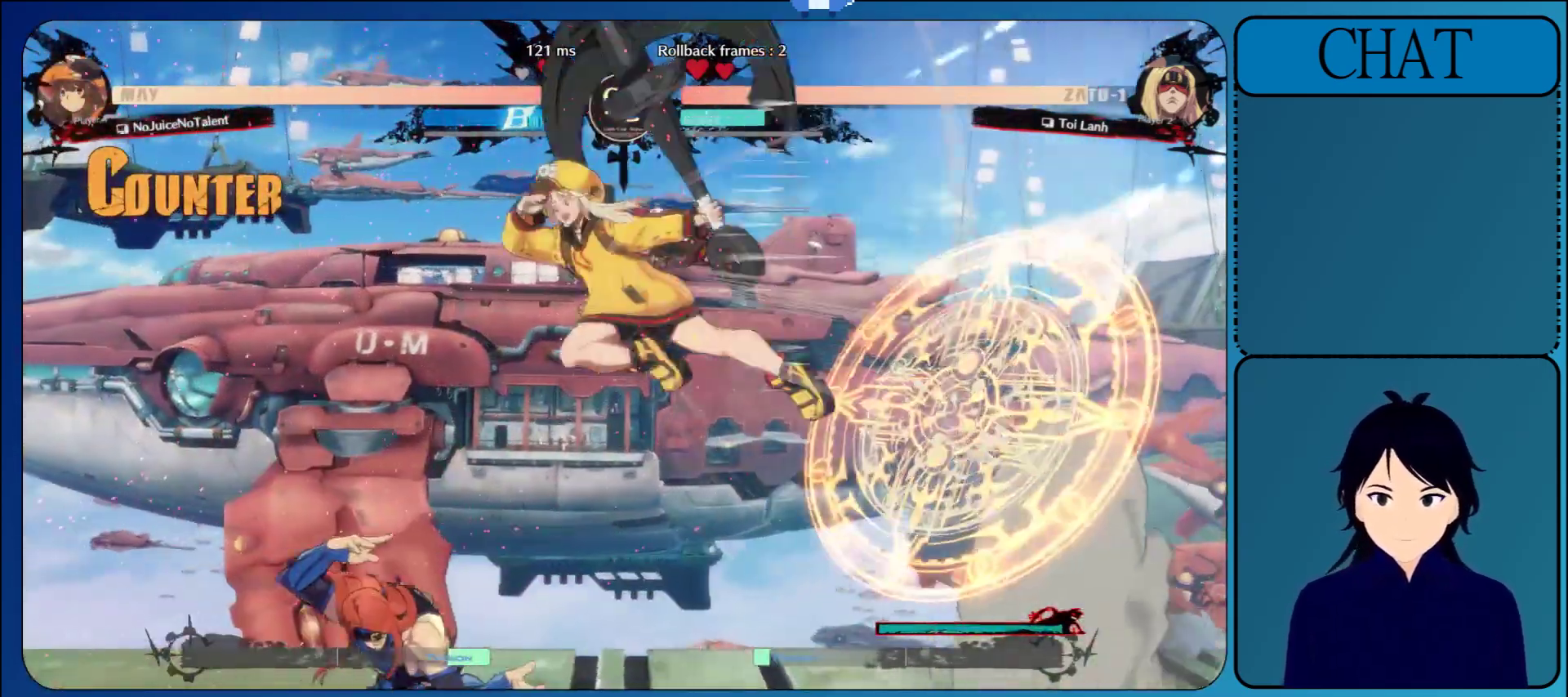
{"buttons": [], "left_stick": "left", "events": [[17, "left_stick", "left"], [300, "R1", "down"], [450, "R1", "up"]]}
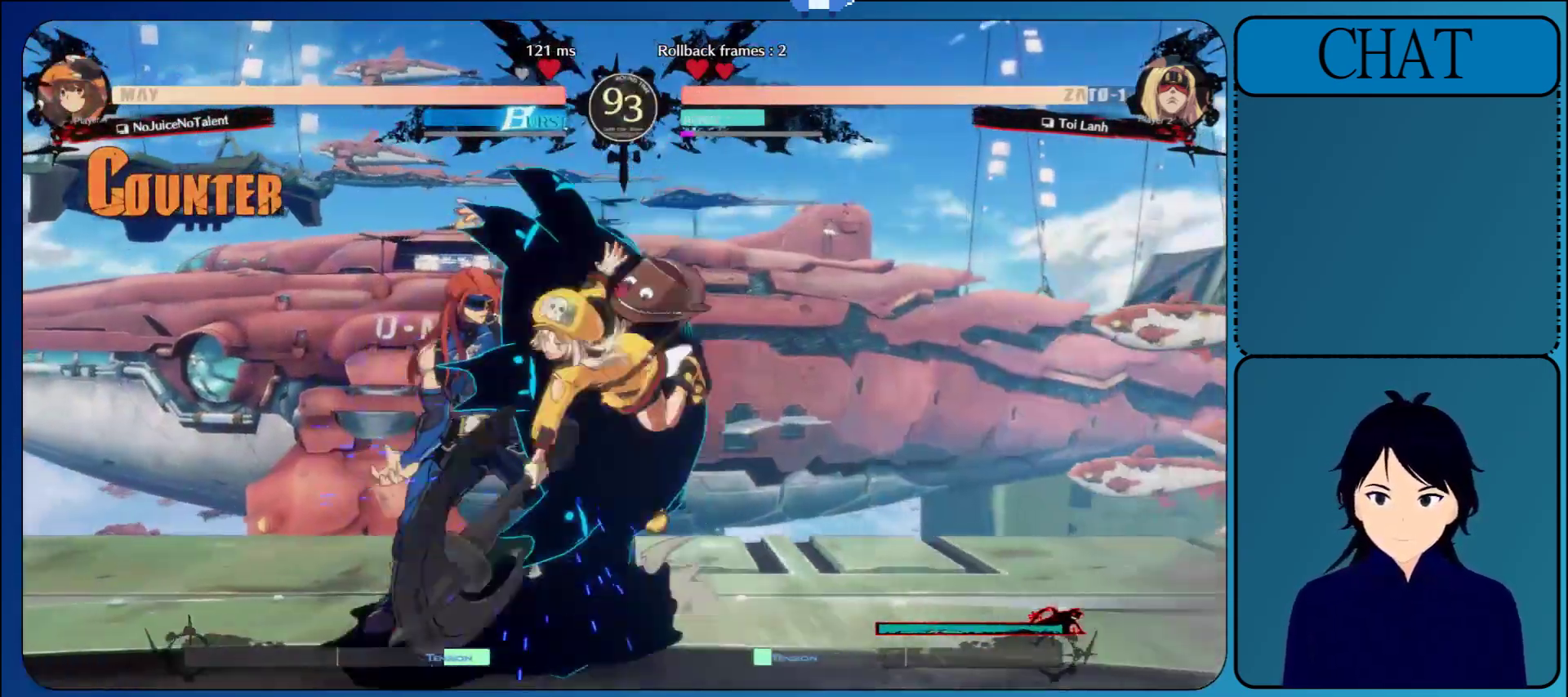
{"buttons": [], "left_stick": "left", "events": [[67, "R1", "down"], [183, "R1", "up"], [283, "R1", "down"], [417, "R1", "up"]]}
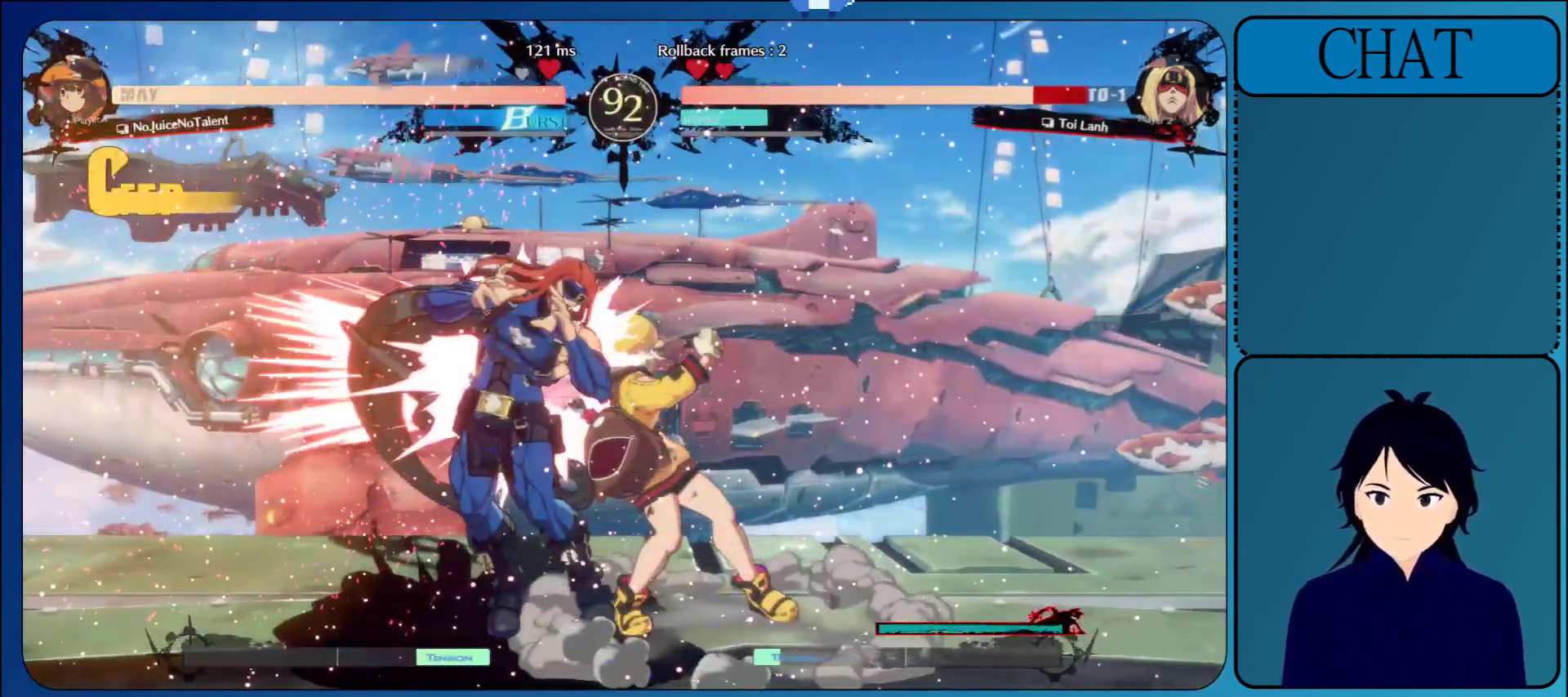
{"buttons": [], "left_stick": "down-left", "events": [[50, "left_stick", "down-left"], [117, "L2", "down"], [117, "R1", "down"], [133, "L2", "up"], [133, "R2", "down"], [150, "L1", "down"], [167, "CIRCLE", "down"], [217, "L1", "up"], [250, "CIRCLE", "up"], [283, "R1", "up"], [283, "R2", "up"]]}
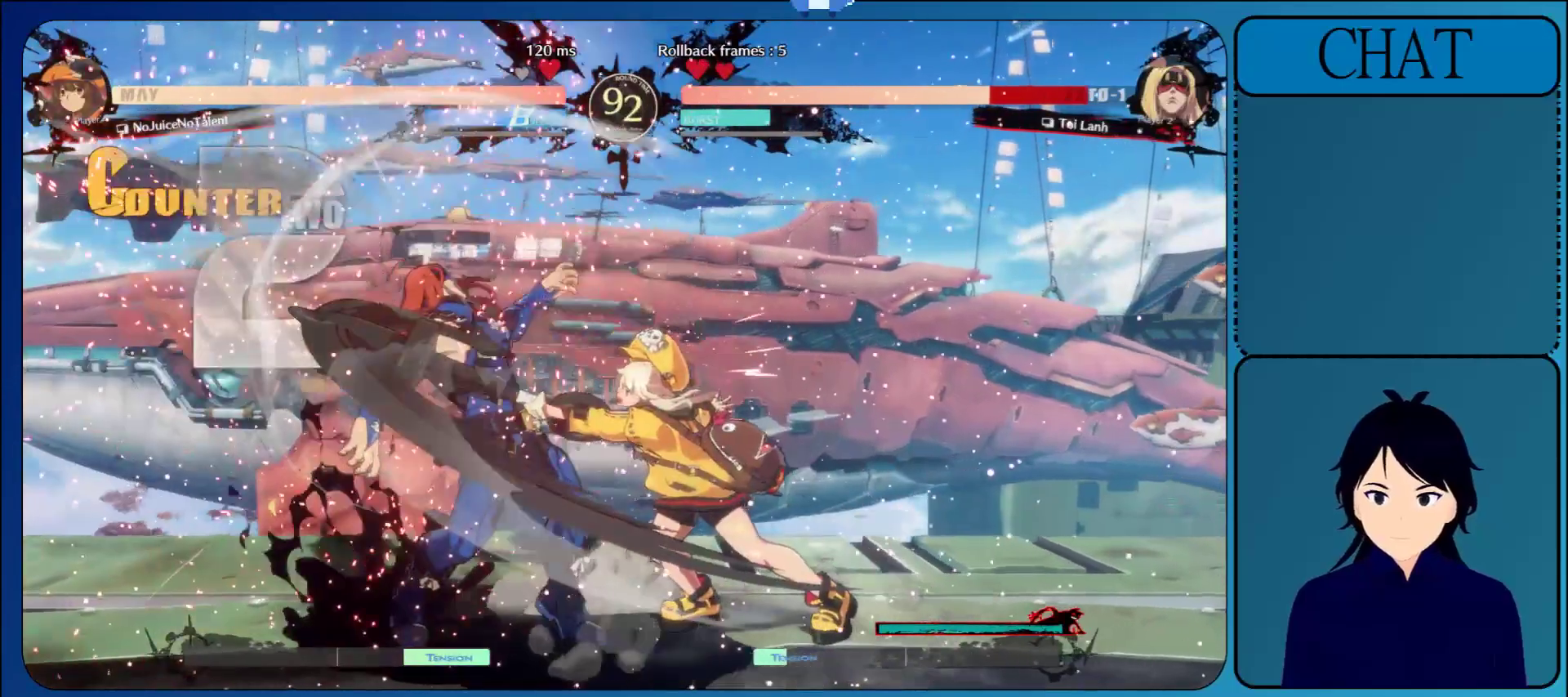
{"buttons": [], "left_stick": "down-left", "events": []}
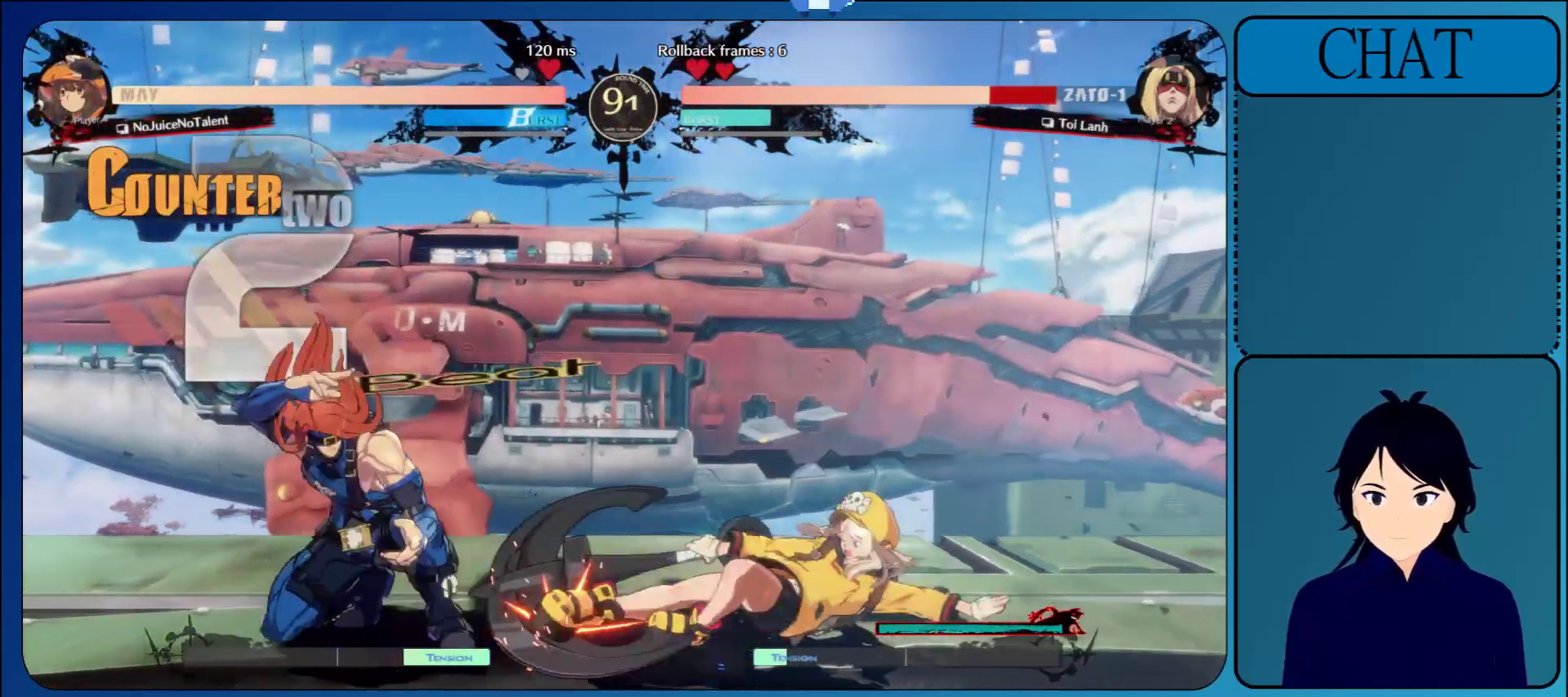
{"buttons": [], "left_stick": "up-left", "events": [[167, "left_stick", "up-left"]]}
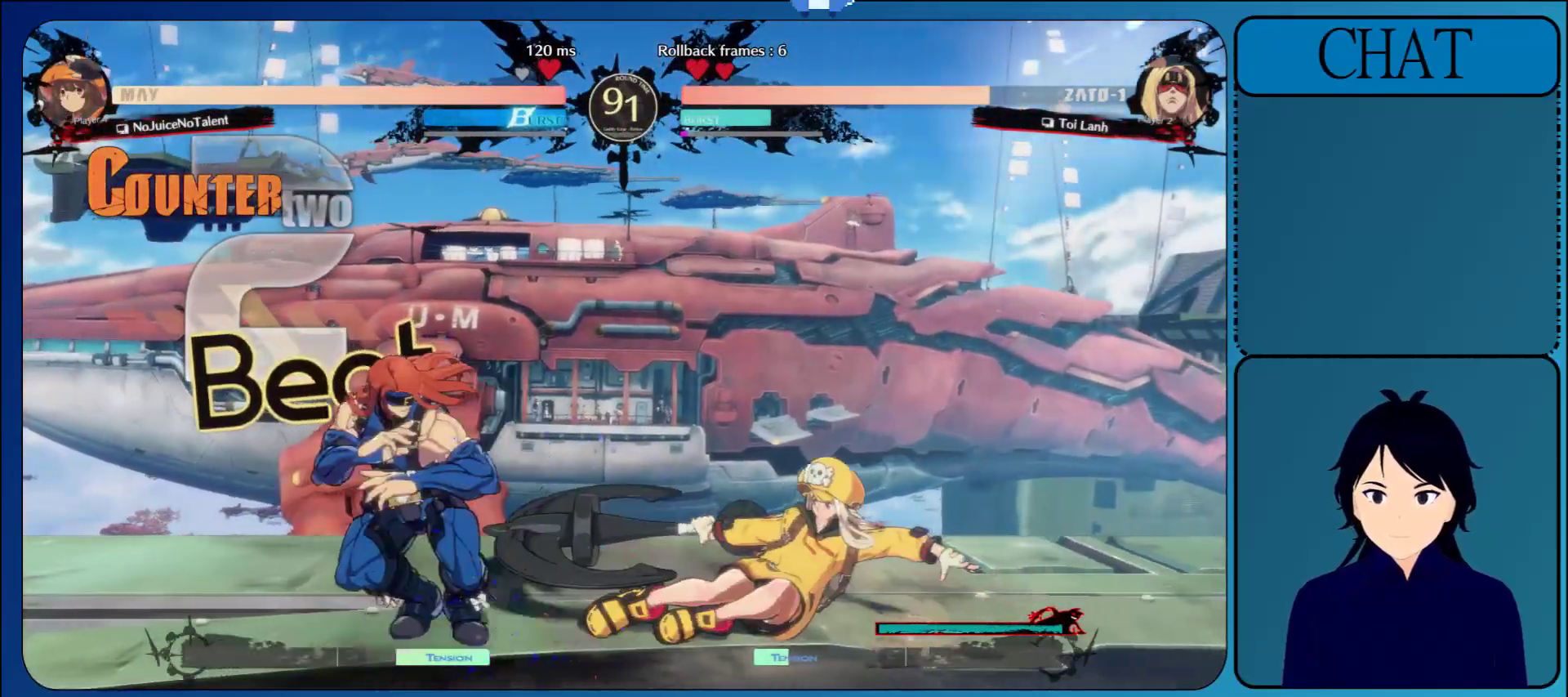
{"buttons": [], "left_stick": "center", "events": [[17, "left_stick", "up"], [317, "left_stick", "center"]]}
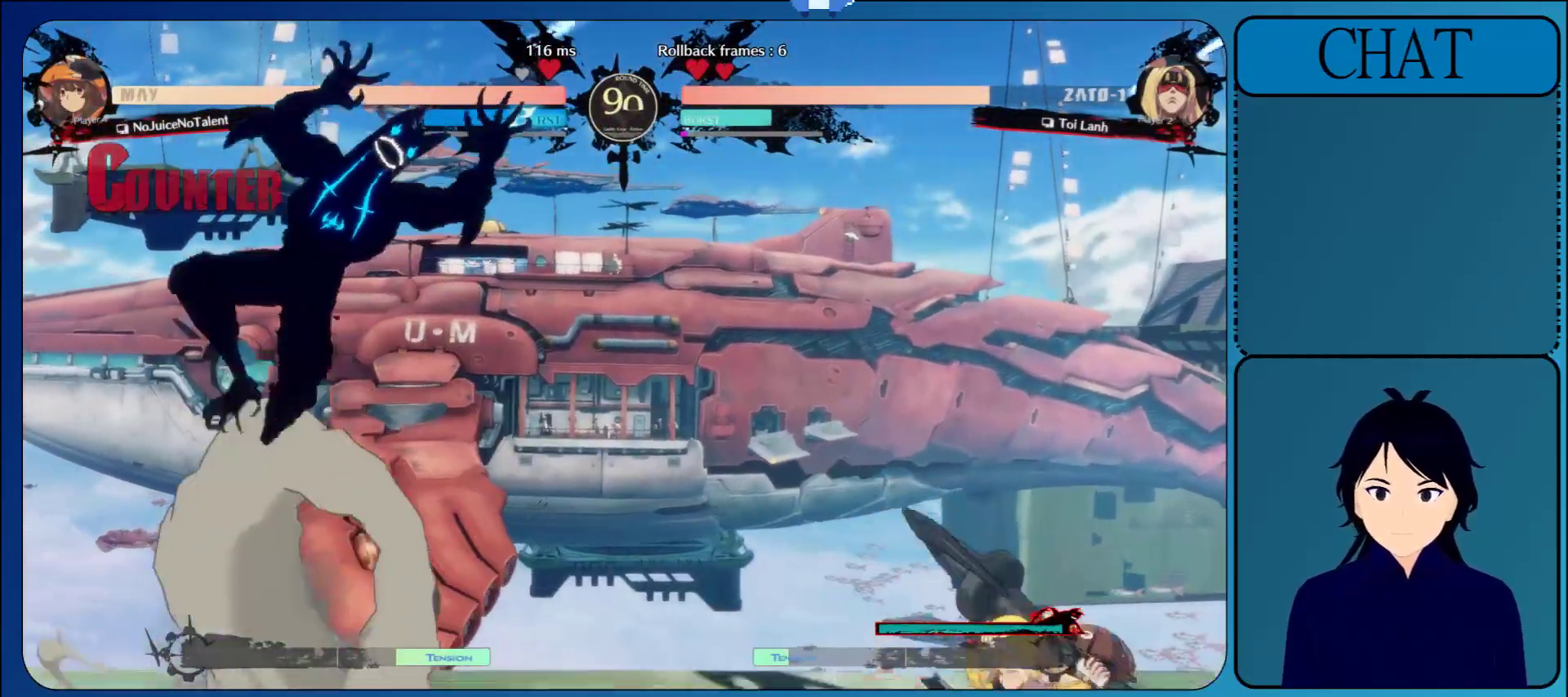
{"buttons": [], "left_stick": "right", "events": [[367, "left_stick", "right"]]}
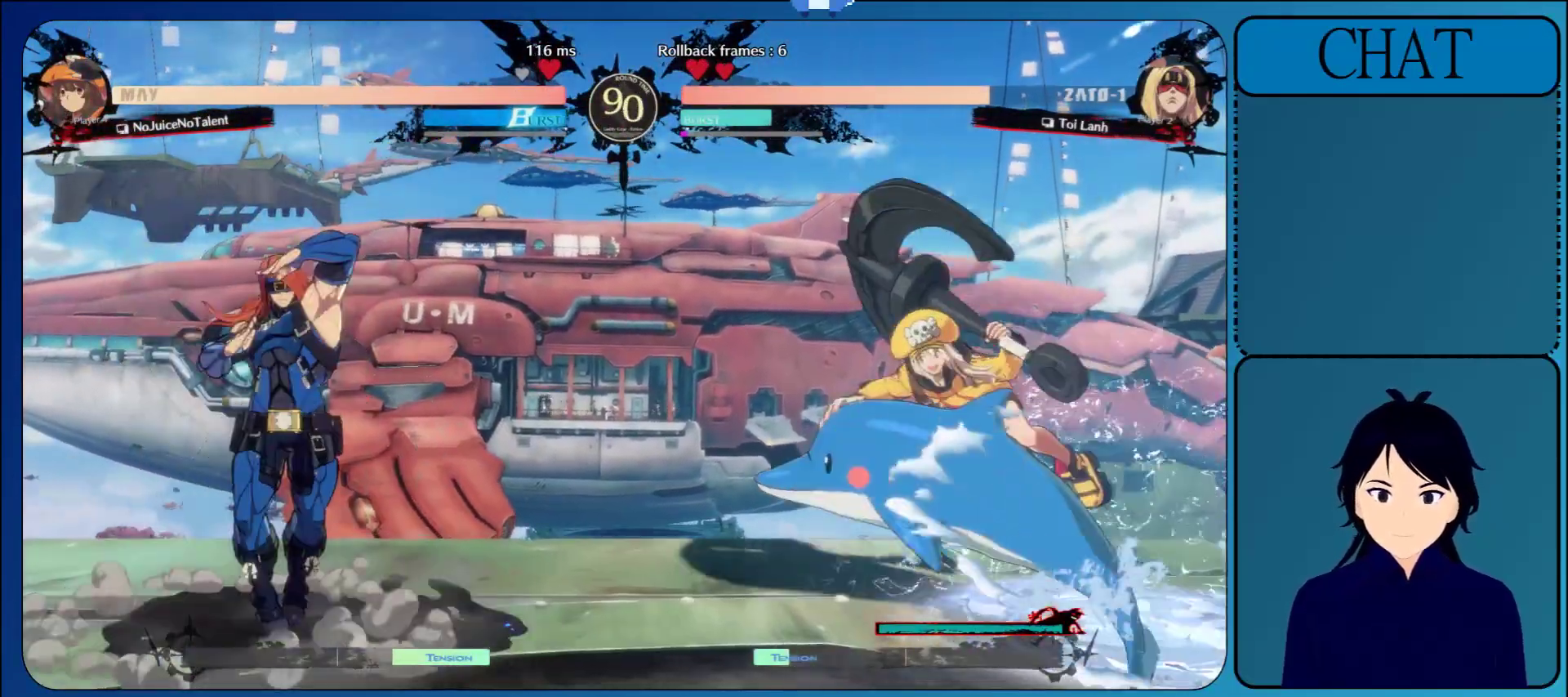
{"buttons": [], "left_stick": "down", "events": [[83, "SQUARE", "down"], [217, "SQUARE", "up"], [283, "left_stick", "down"], [350, "TRIANGLE", "down"], [467, "TRIANGLE", "up"]]}
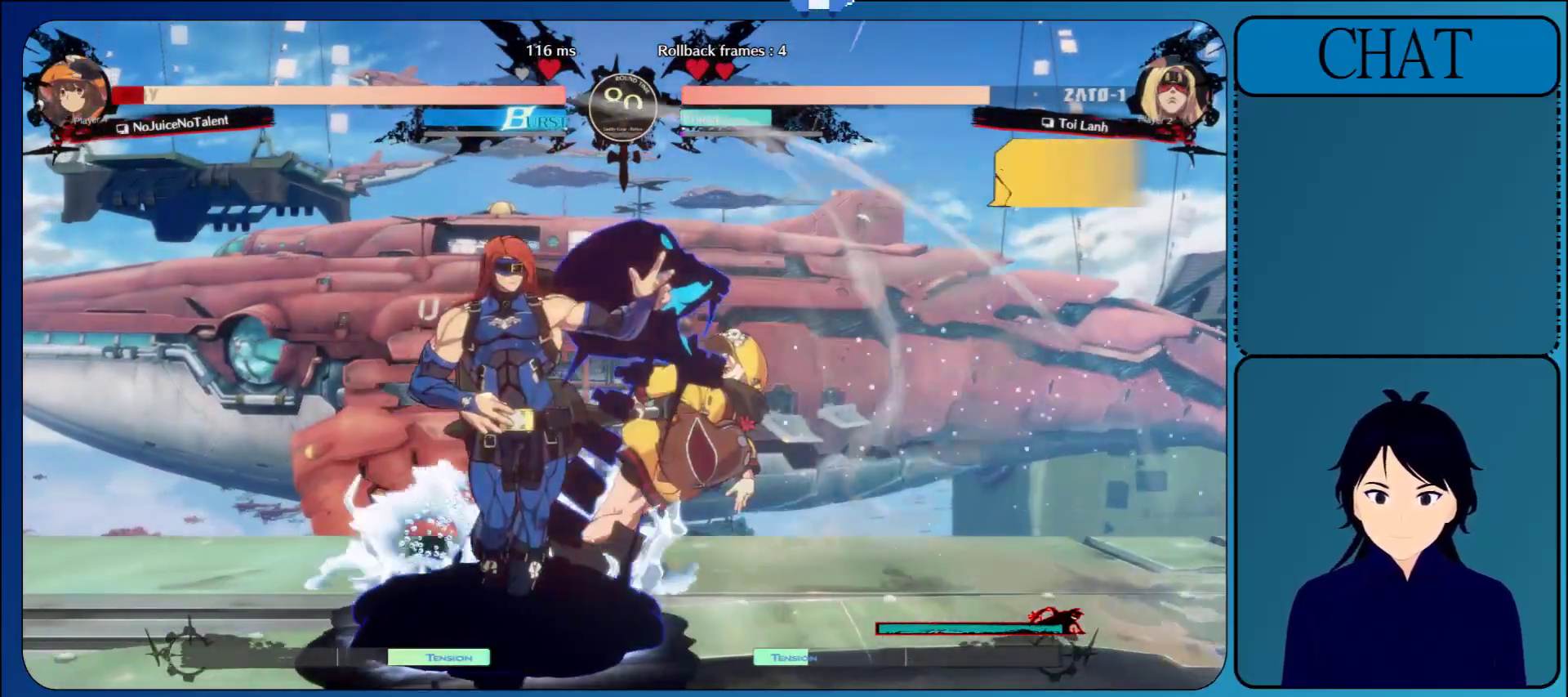
{"buttons": [], "left_stick": "down-left", "events": [[67, "TRIANGLE", "down"], [183, "TRIANGLE", "up"], [350, "left_stick", "down-left"]]}
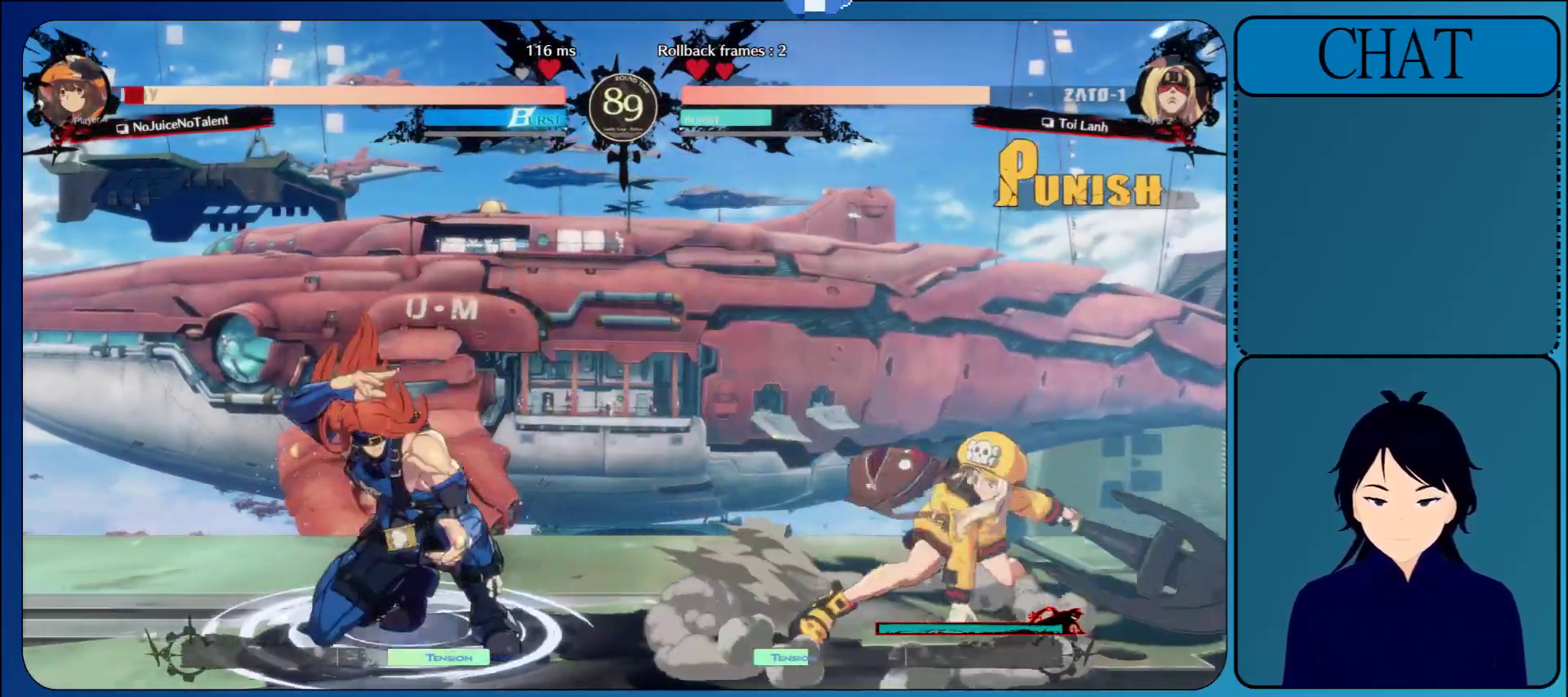
{"buttons": [], "left_stick": "down", "events": [[17, "left_stick", "down-right"], [67, "left_stick", "right"], [100, "TRIANGLE", "down"], [217, "TRIANGLE", "up"], [317, "TRIANGLE", "down"], [433, "TRIANGLE", "up"], [483, "left_stick", "down"]]}
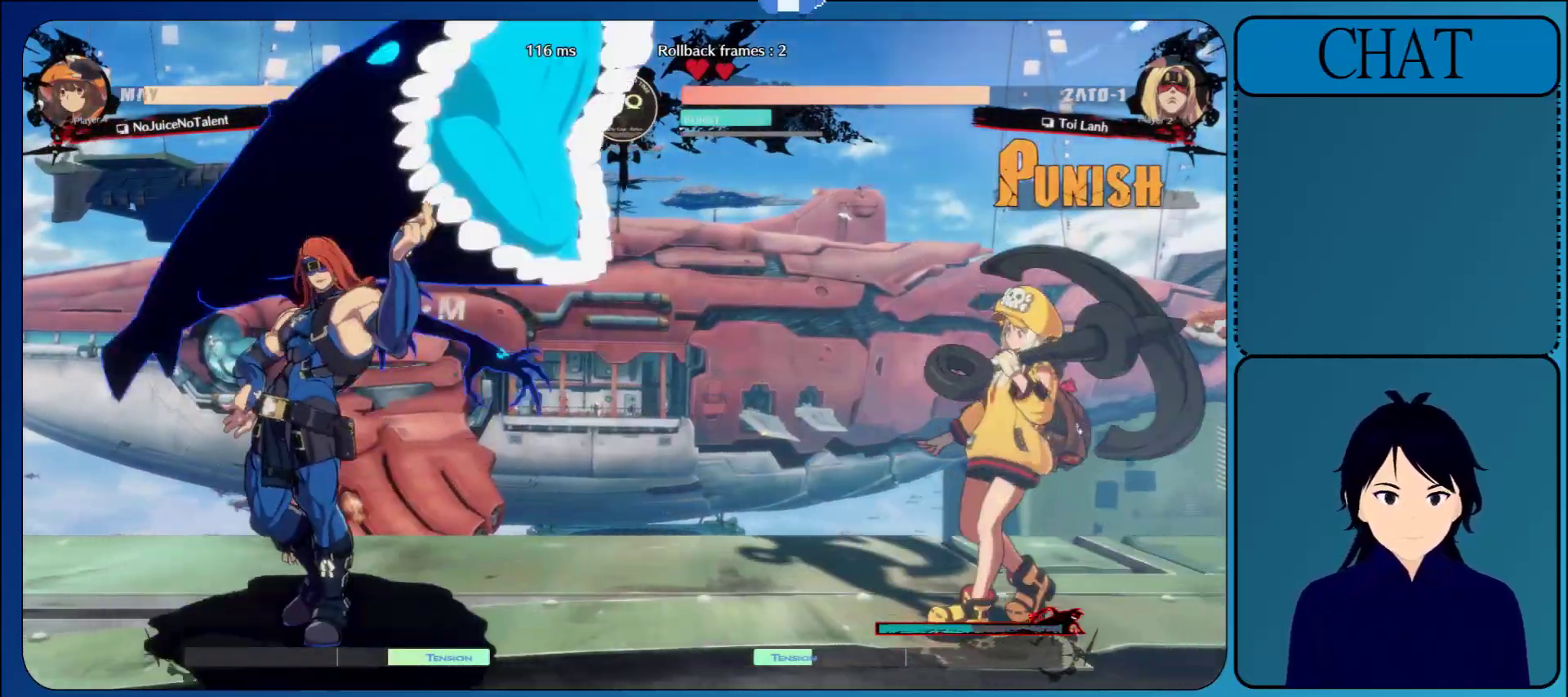
{"buttons": [], "left_stick": "down-left", "events": [[350, "left_stick", "down-left"]]}
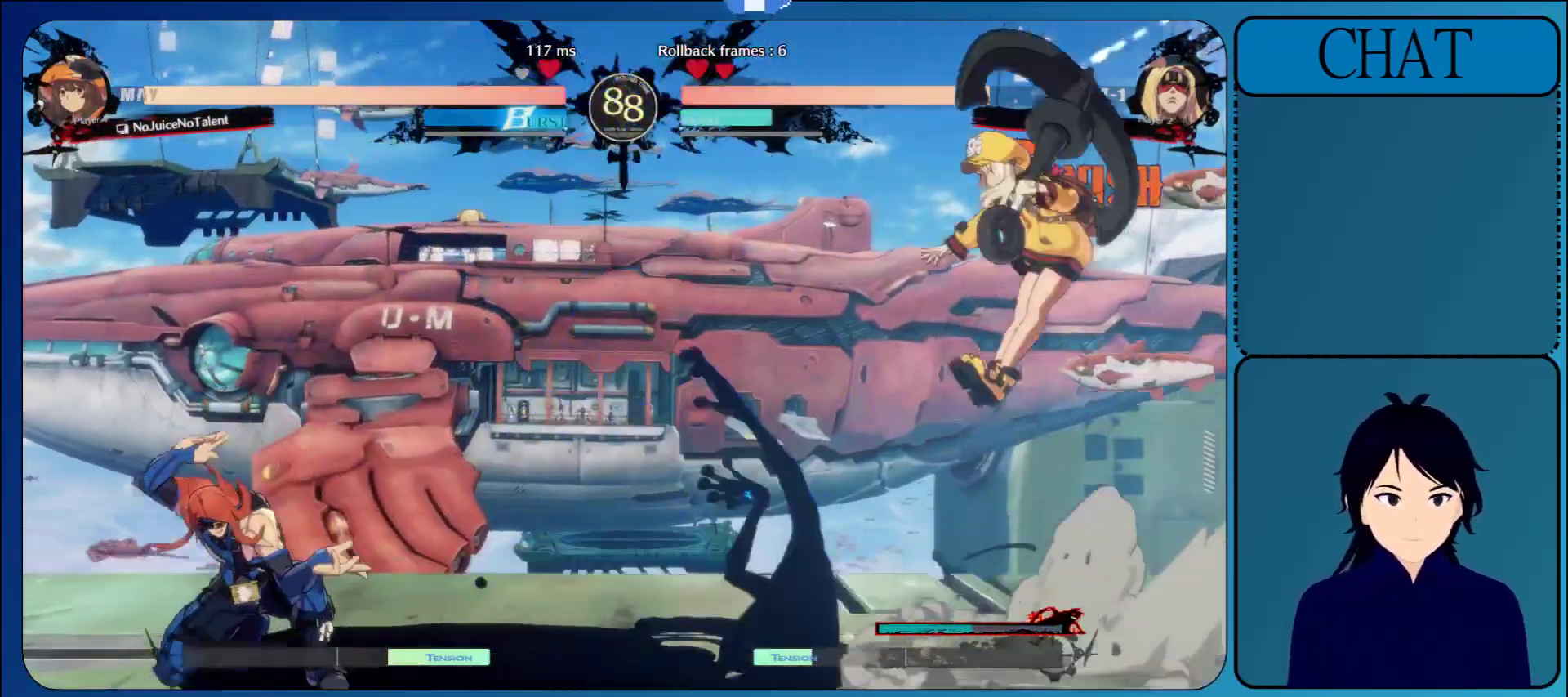
{"buttons": [], "left_stick": "center", "events": [[83, "left_stick", "up-left"], [167, "left_stick", "up"], [317, "CROSS", "down"], [367, "left_stick", "center"], [433, "CROSS", "up"]]}
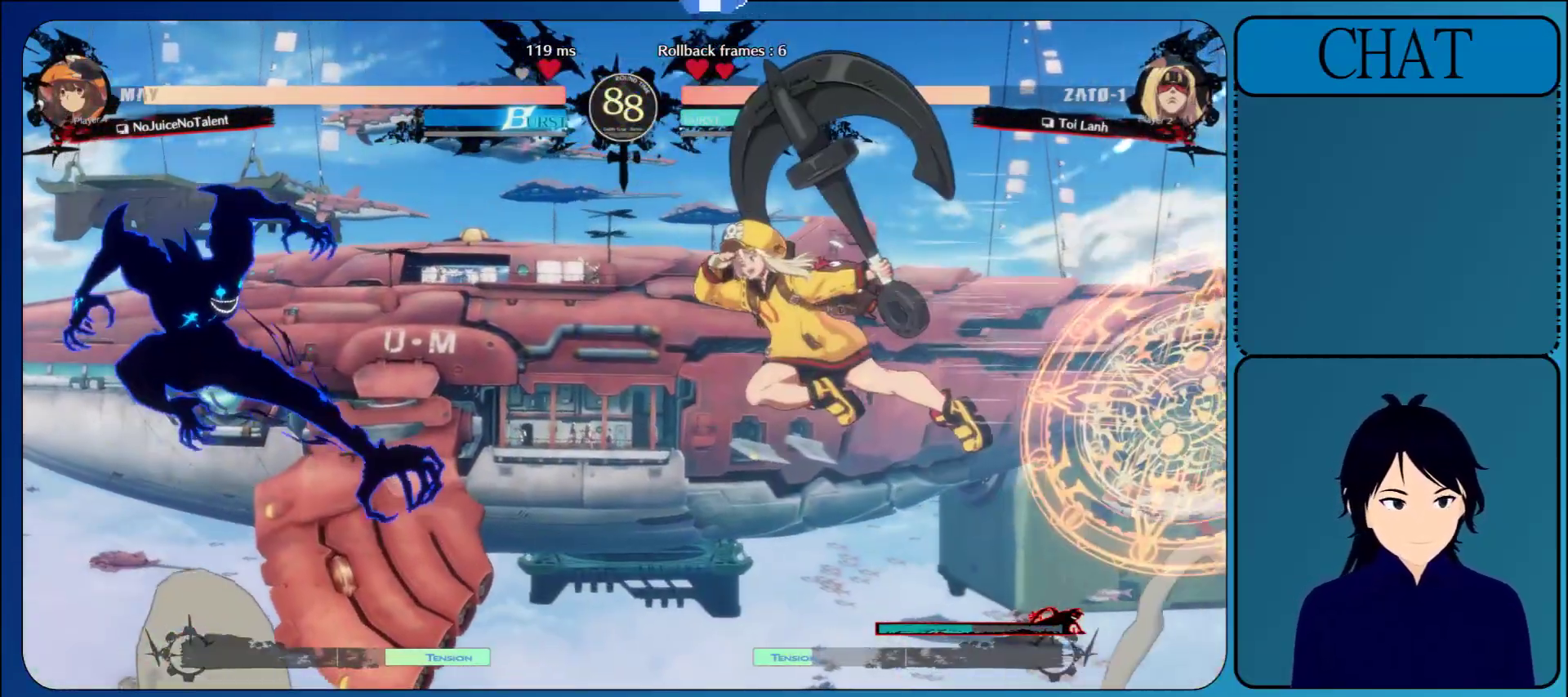
{"buttons": [], "left_stick": "left", "events": [[17, "CROSS", "down"], [150, "CROSS", "up"], [183, "left_stick", "left"]]}
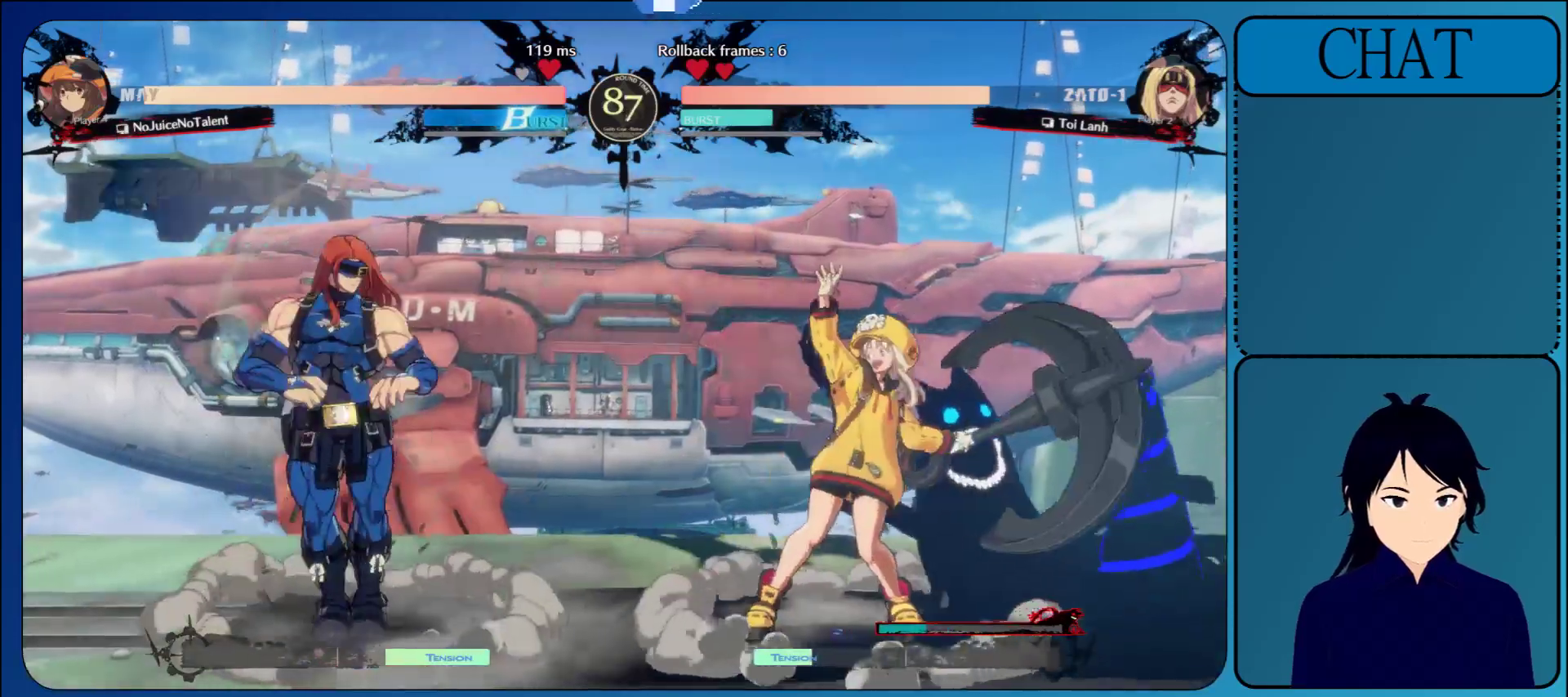
{"buttons": ["L1"], "left_stick": "left", "events": [[283, "L1", "down"]]}
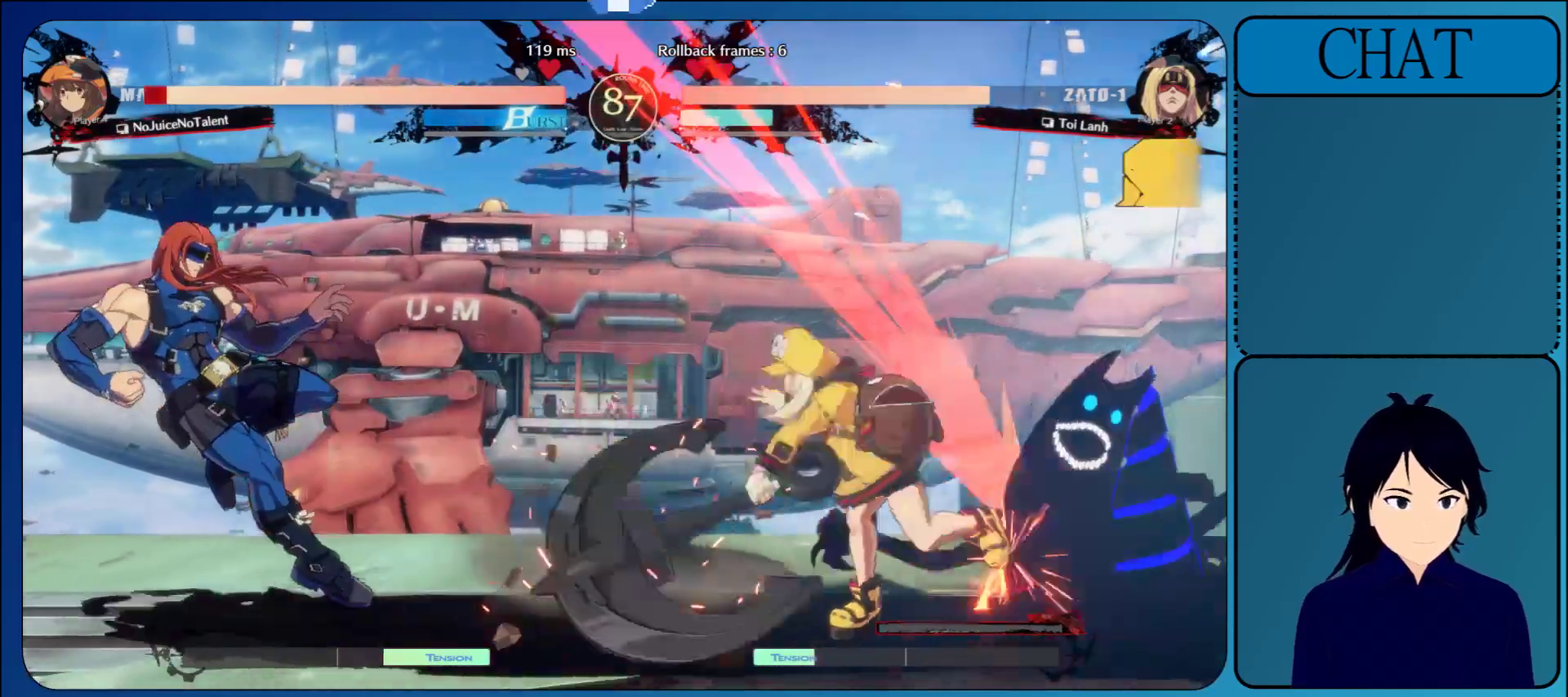
{"buttons": ["L1"], "left_stick": "right", "events": [[17, "L1", "up"], [117, "left_stick", "center"], [217, "left_stick", "left"], [317, "left_stick", "center"], [383, "left_stick", "right"], [500, "L1", "down"]]}
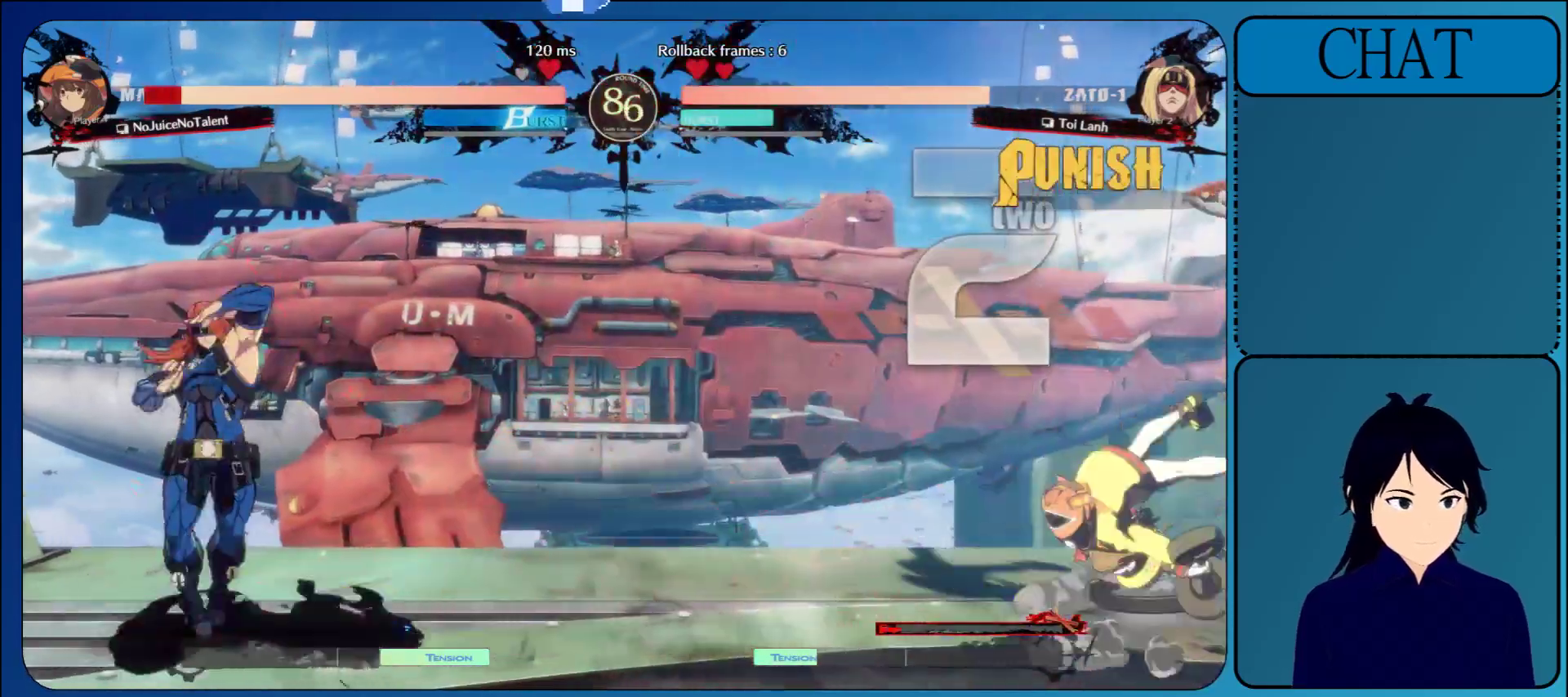
{"buttons": [], "left_stick": "right", "events": [[200, "L1", "up"]]}
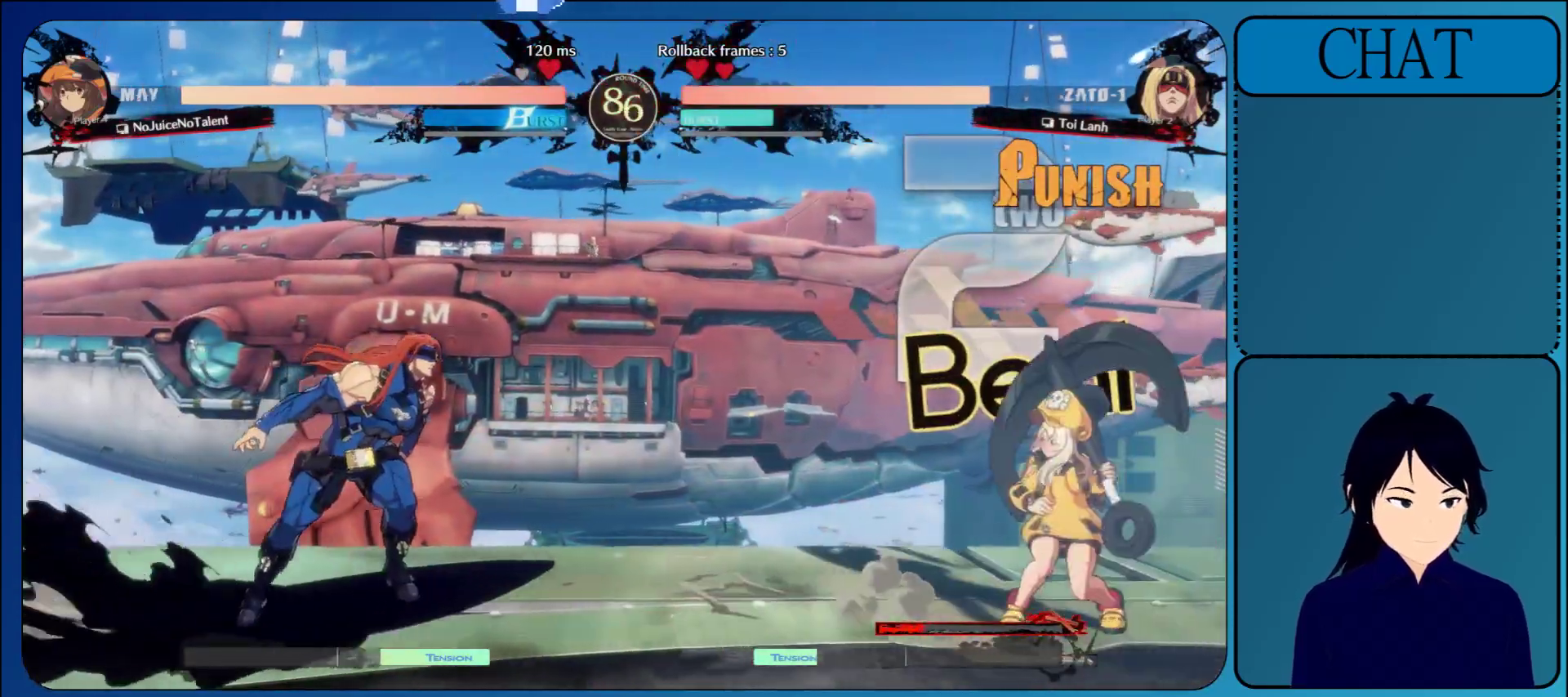
{"buttons": [], "left_stick": "right", "events": [[267, "SQUARE", "down"], [383, "SQUARE", "up"]]}
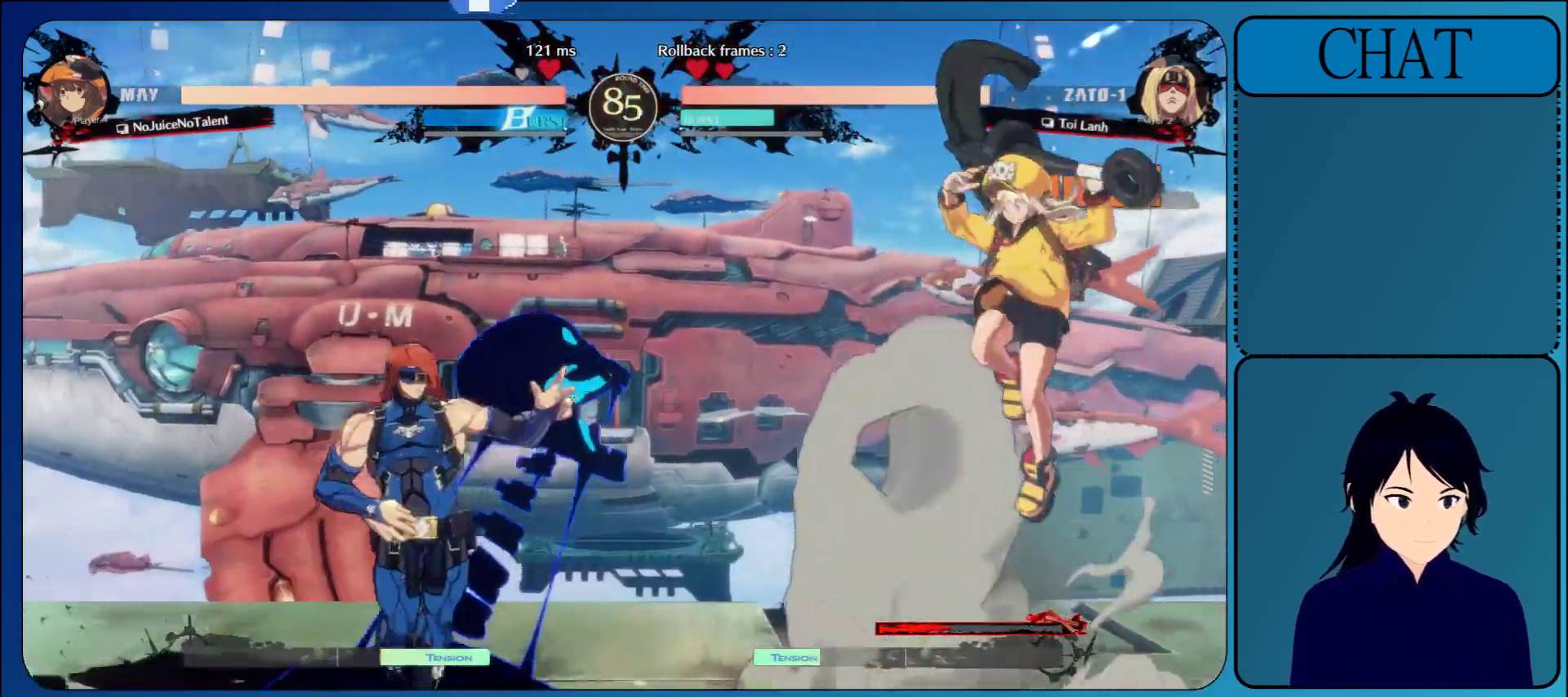
{"buttons": [], "left_stick": "left", "events": [[233, "left_stick", "down"], [367, "left_stick", "down-left"], [467, "left_stick", "left"]]}
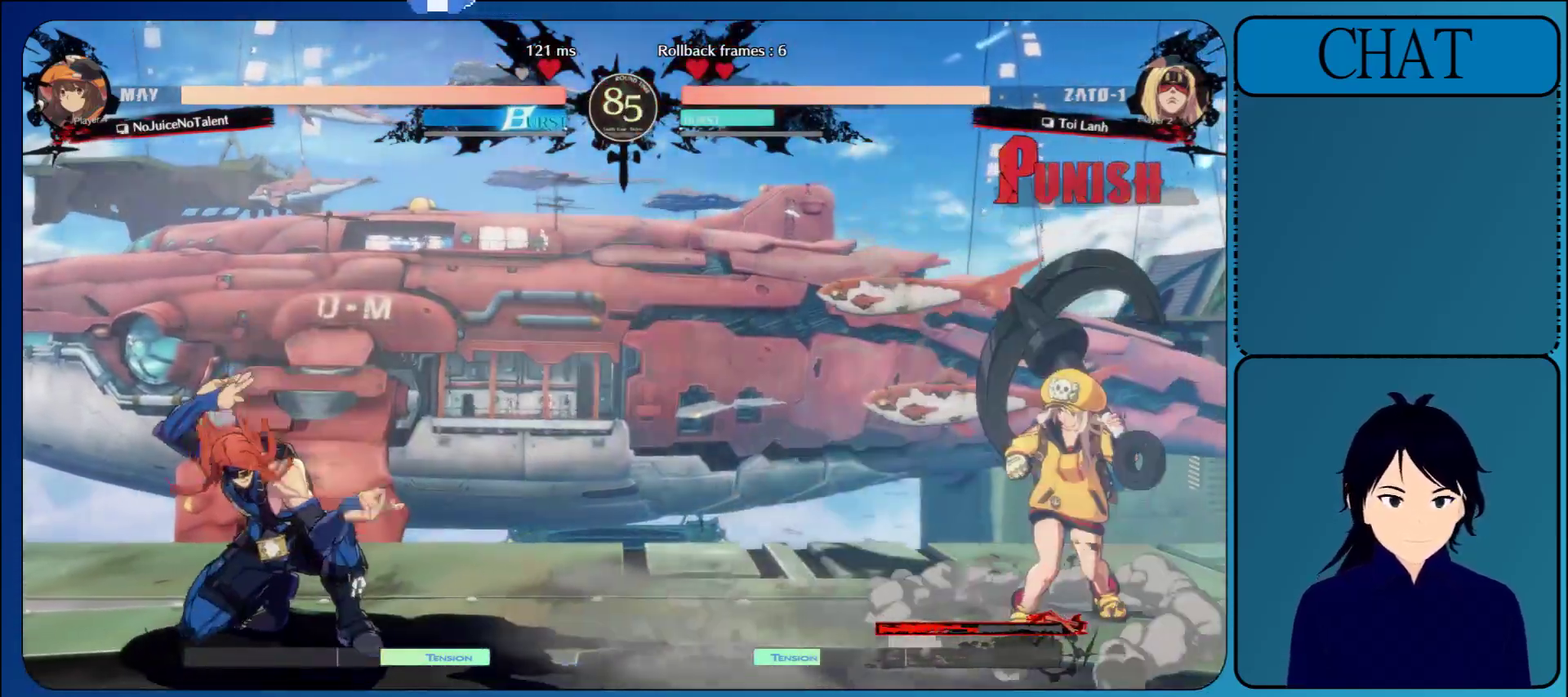
{"buttons": [], "left_stick": "left", "events": [[317, "L1", "down"], [483, "L1", "up"]]}
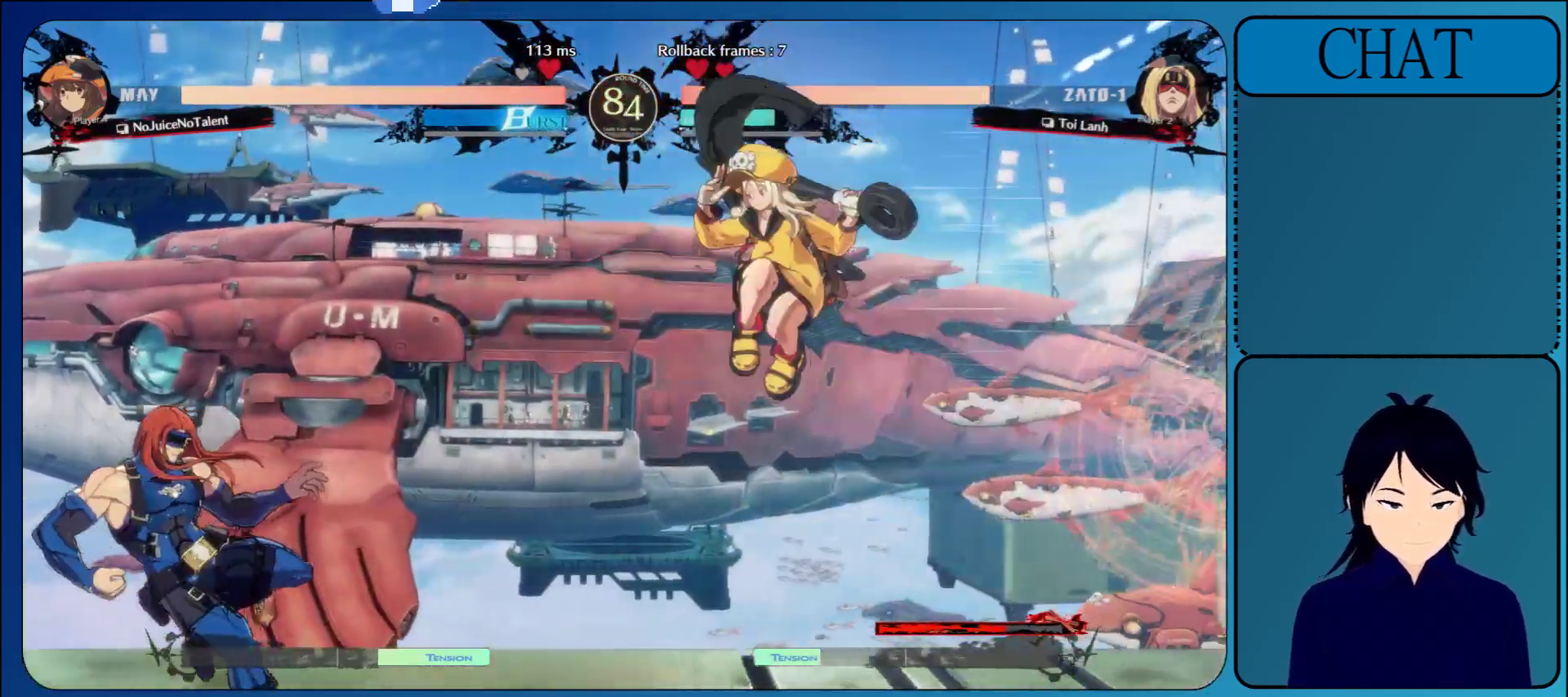
{"buttons": [], "left_stick": "right", "events": [[67, "left_stick", "right"], [217, "L1", "down"], [383, "L1", "up"]]}